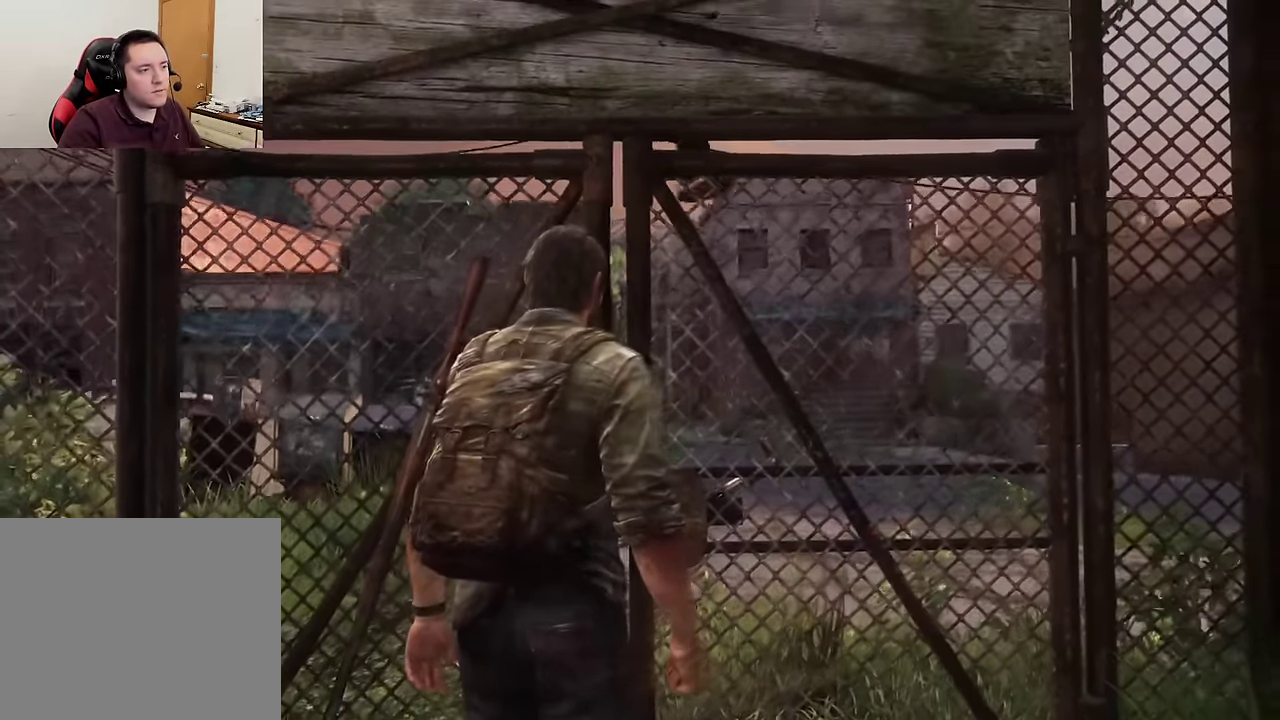
Gameplay with a controller (PlayStation layout); each line is a JSON object with the inputs held at the frame after it (dt_ms = milliseconds from this image to that frame). "events" lists button and stick changes between this image and that frame as [ms after this image, input, new state], when the widget could be followed in between.
{"dt_ms": 600, "buttons": [], "left_stick": "down", "right_stick": "down", "events": [[184, "left_stick", "down"], [384, "right_stick", "down"]]}
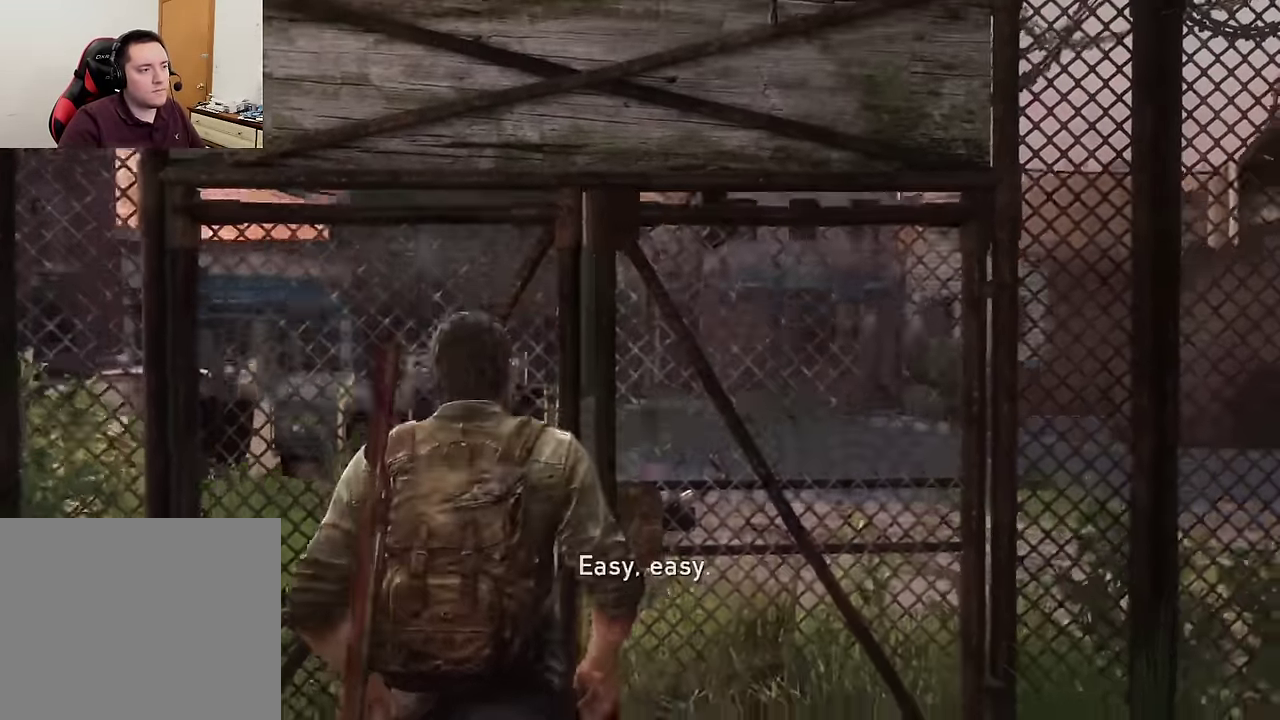
{"dt_ms": 600, "buttons": [], "left_stick": "center", "right_stick": "center", "events": [[17, "right_stick", "center"], [350, "left_stick", "center"]]}
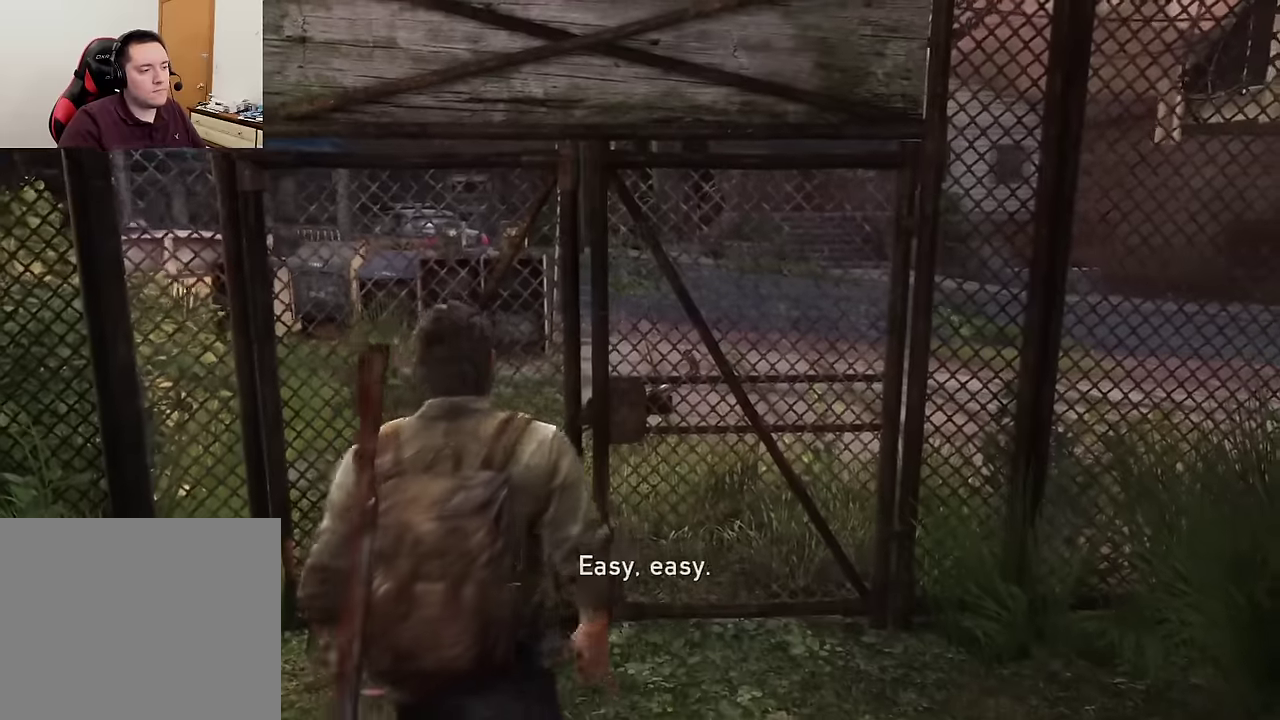
{"dt_ms": 300, "buttons": [], "left_stick": "center", "right_stick": "center", "events": []}
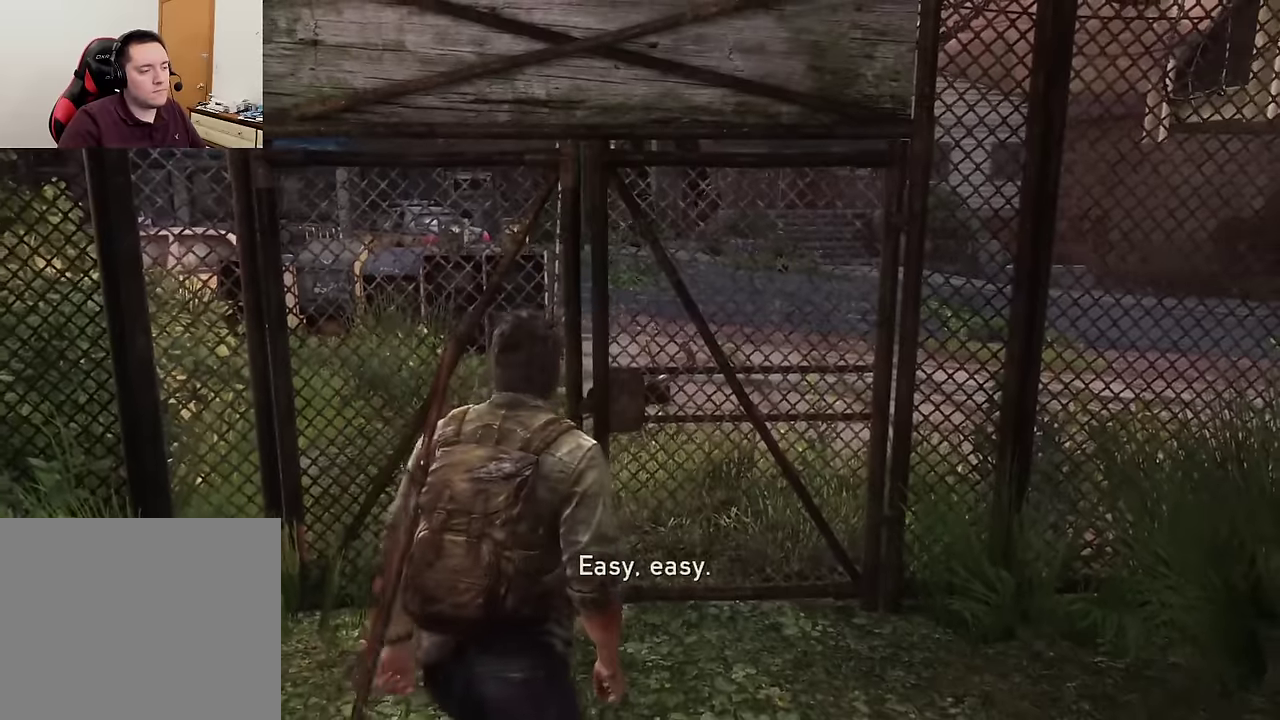
{"dt_ms": 400, "buttons": [], "left_stick": "center", "right_stick": "down-left", "events": [[400, "right_stick", "down-left"]]}
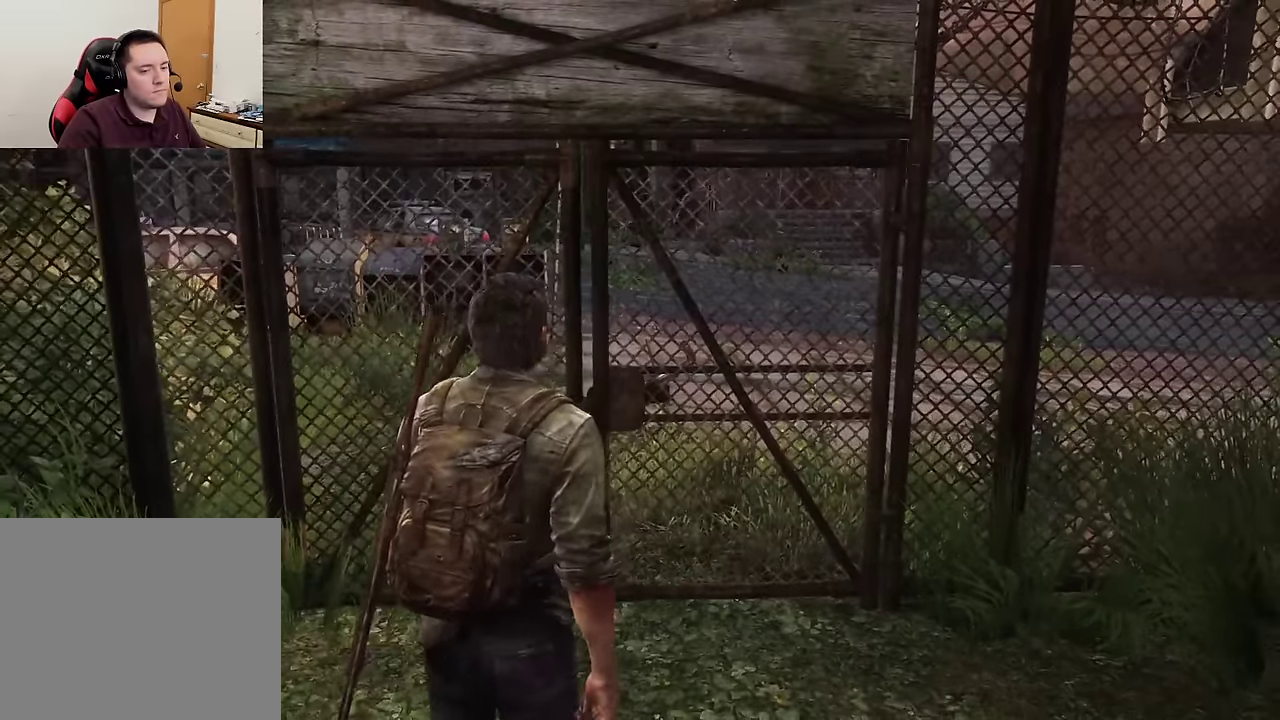
{"dt_ms": 600, "buttons": [], "left_stick": "center", "right_stick": "center", "events": [[134, "right_stick", "center"]]}
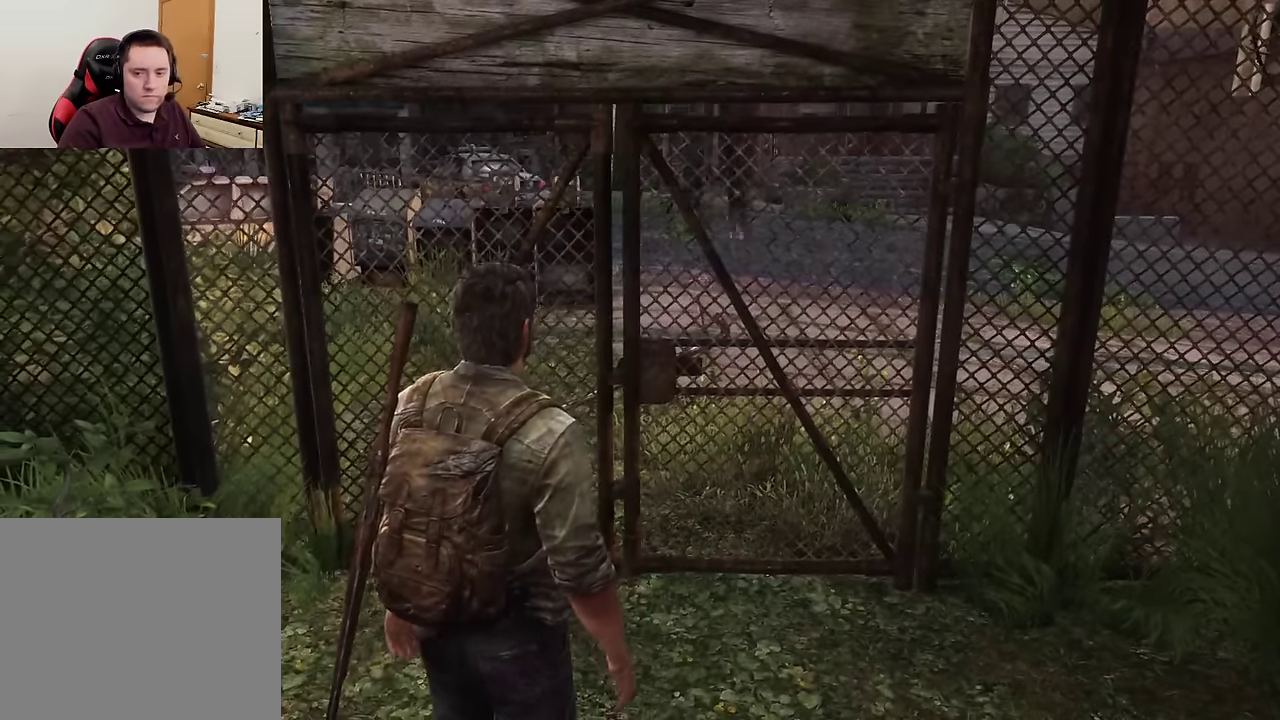
{"dt_ms": 300, "buttons": [], "left_stick": "center", "right_stick": "center", "events": []}
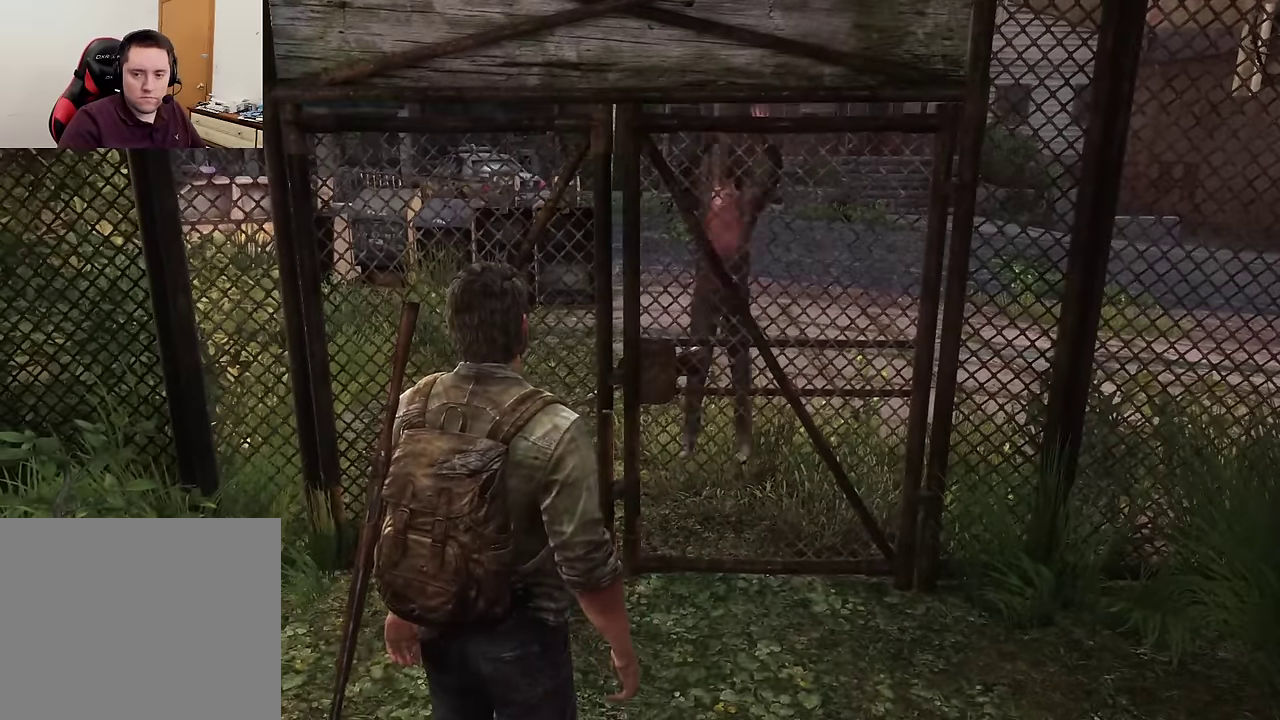
{"dt_ms": 900, "buttons": [], "left_stick": "center", "right_stick": "center", "events": []}
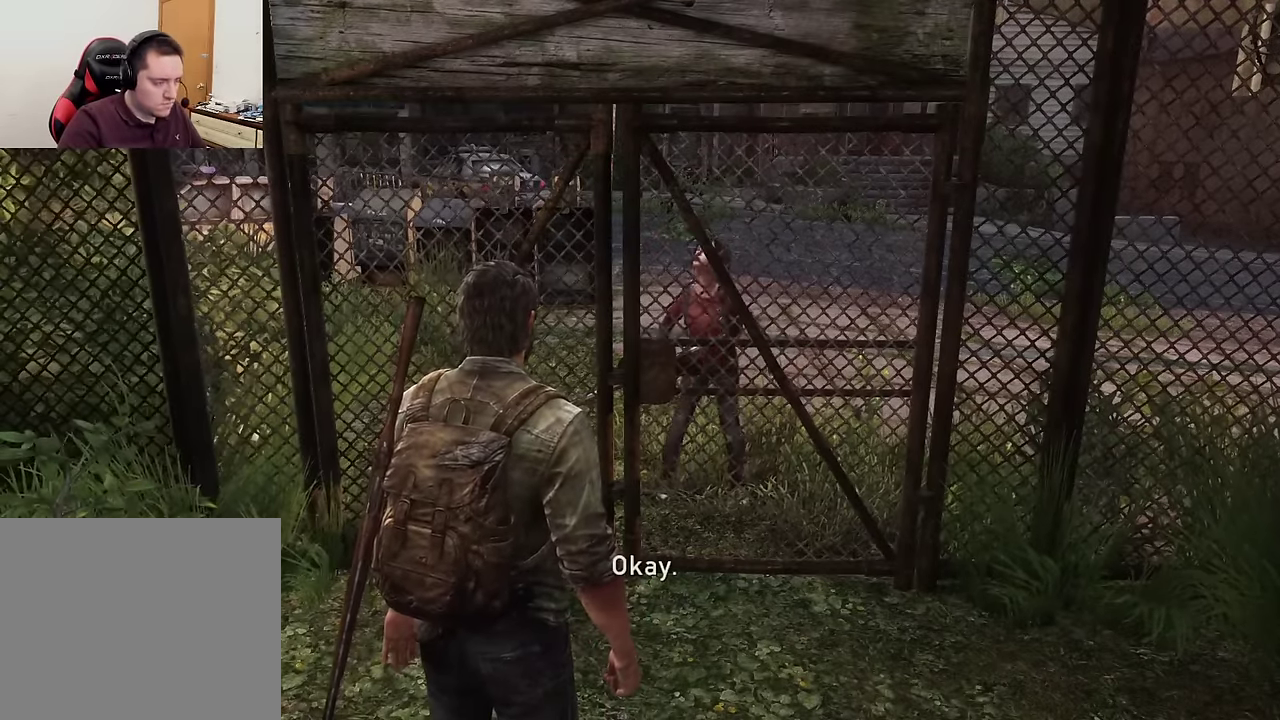
{"dt_ms": 300, "buttons": [], "left_stick": "center", "right_stick": "center", "events": []}
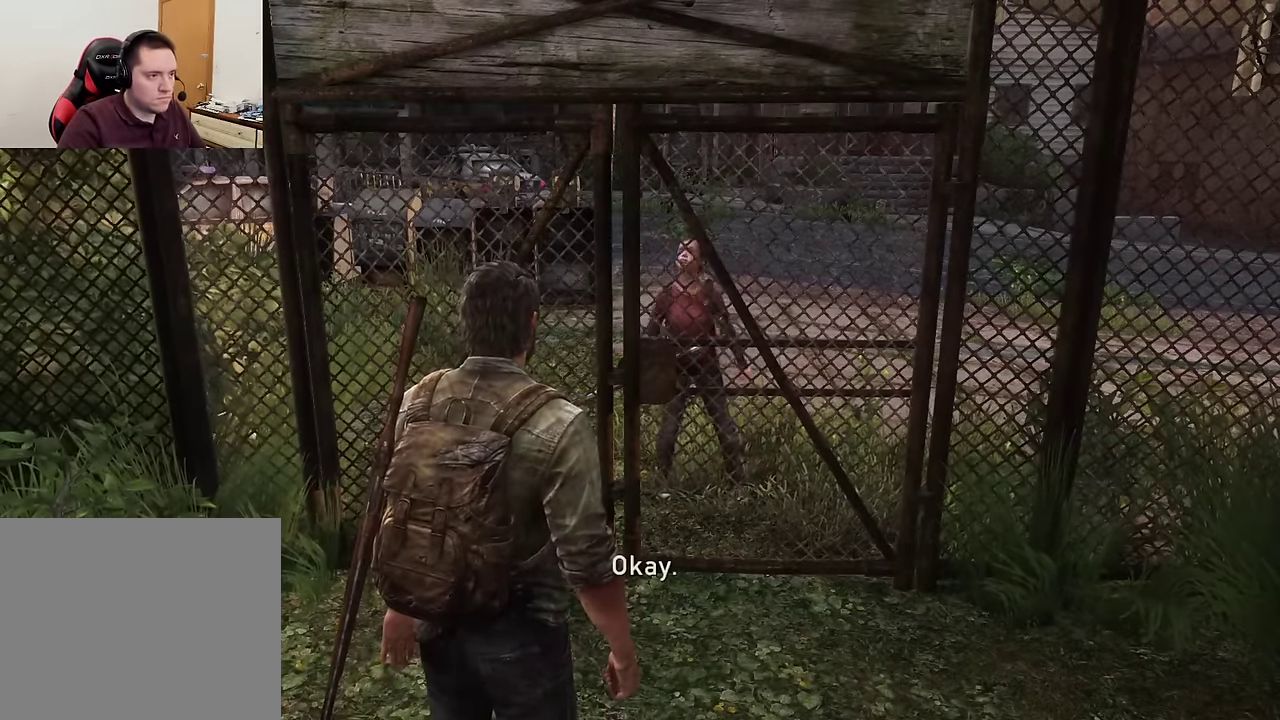
{"dt_ms": 500, "buttons": [], "left_stick": "center", "right_stick": "center", "events": []}
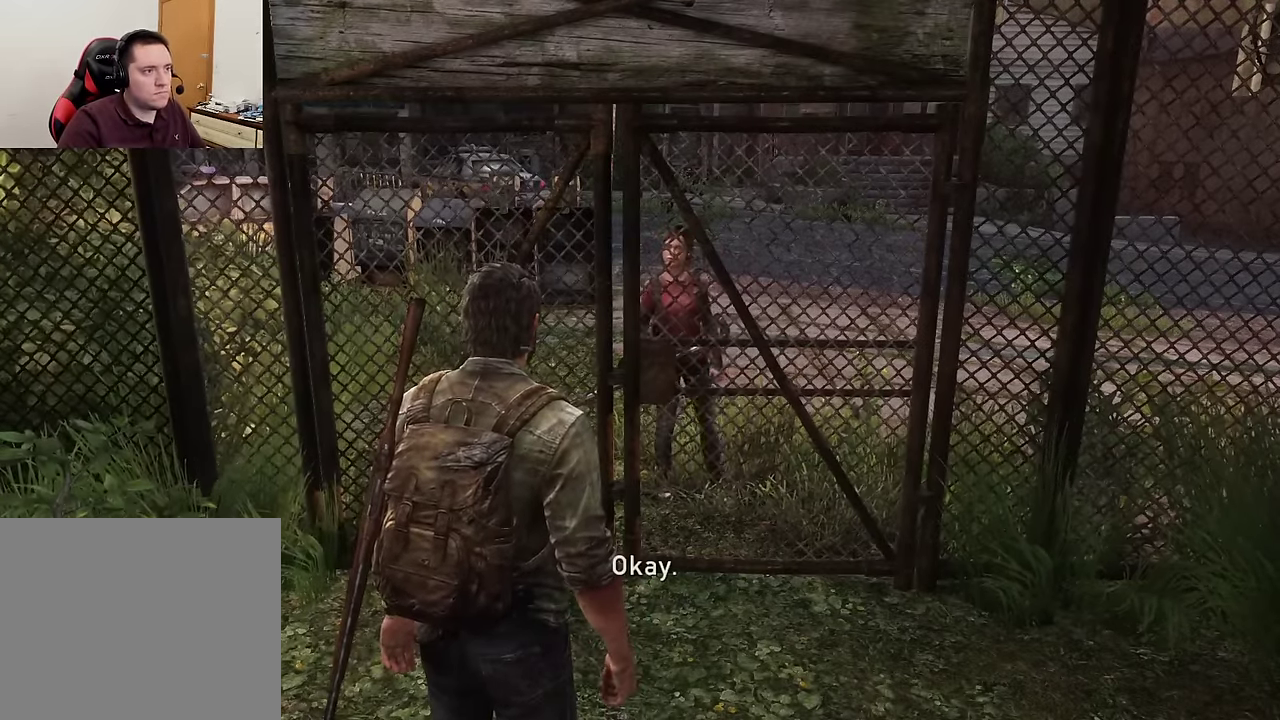
{"dt_ms": 400, "buttons": [], "left_stick": "center", "right_stick": "center", "events": []}
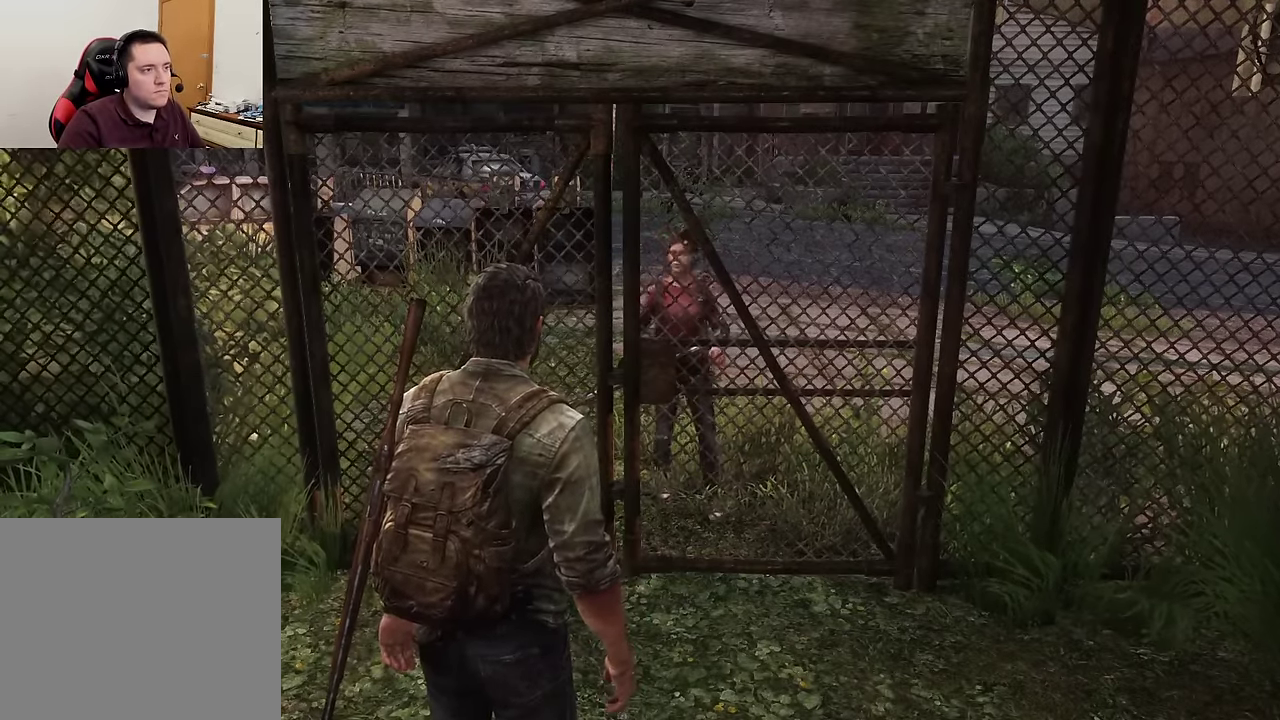
{"dt_ms": 600, "buttons": [], "left_stick": "center", "right_stick": "center", "events": []}
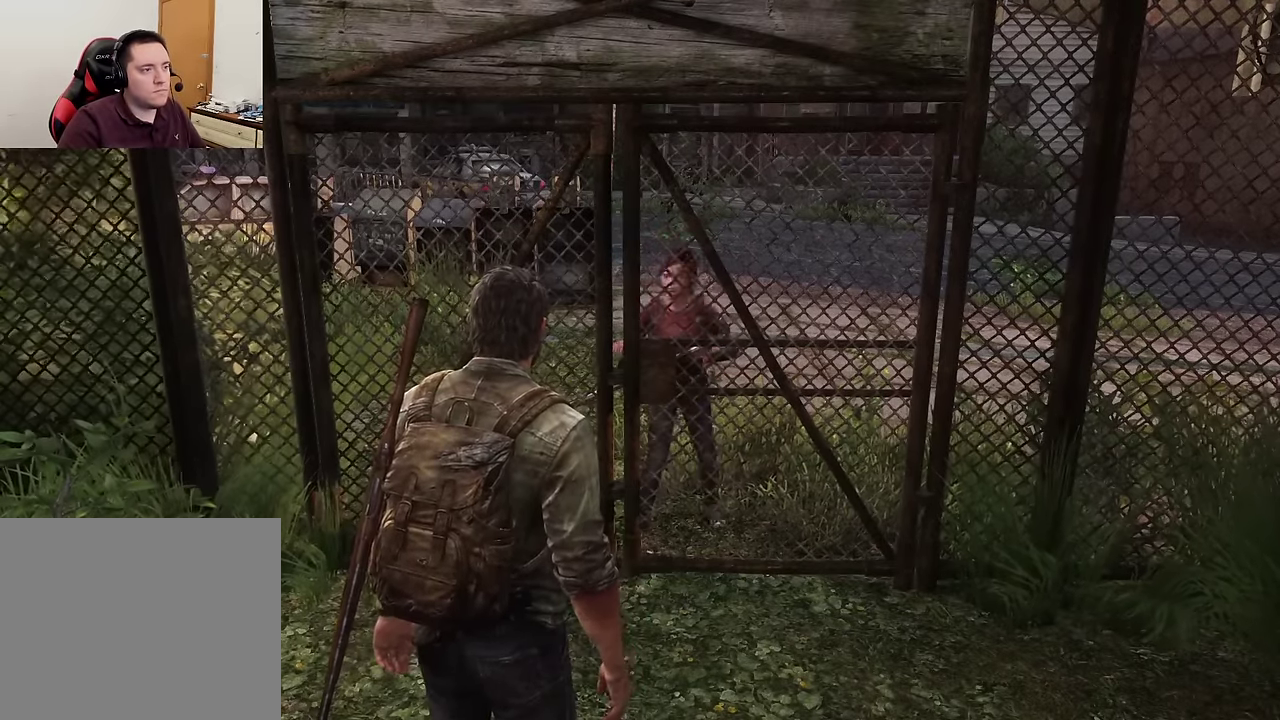
{"dt_ms": 400, "buttons": [], "left_stick": "center", "right_stick": "right", "events": [[334, "right_stick", "right"]]}
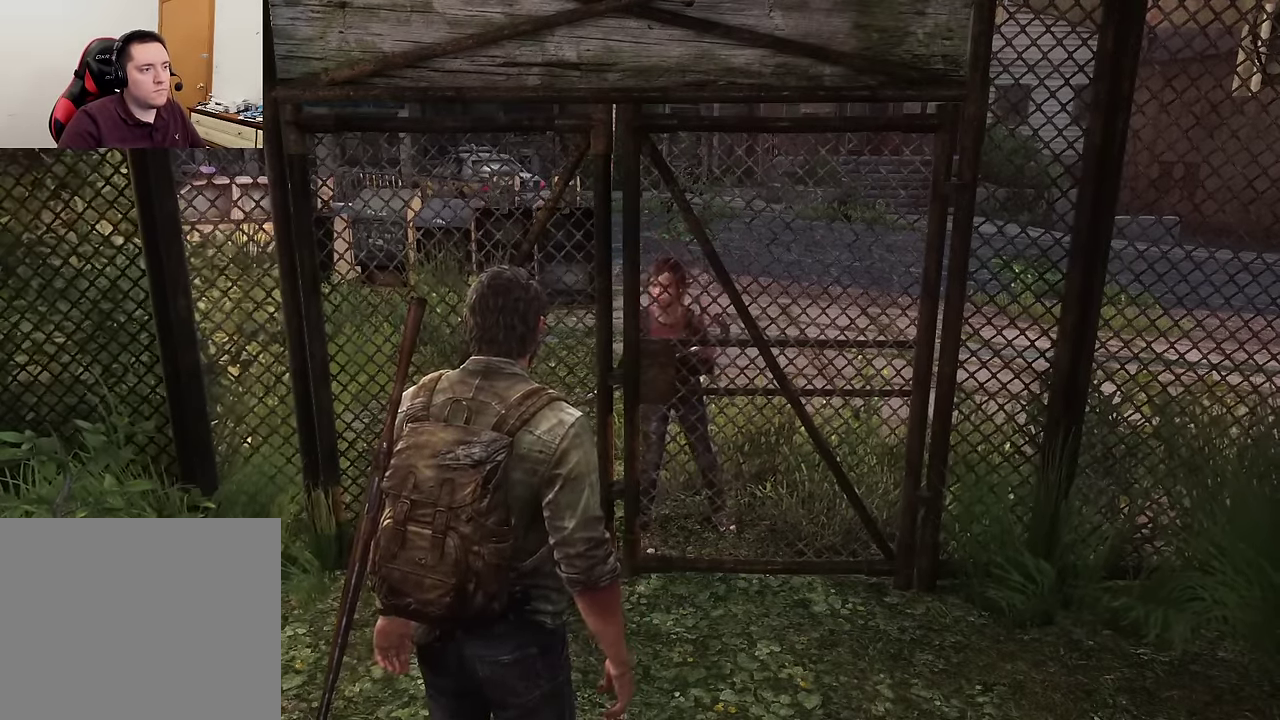
{"dt_ms": 600, "buttons": [], "left_stick": "center", "right_stick": "right", "events": []}
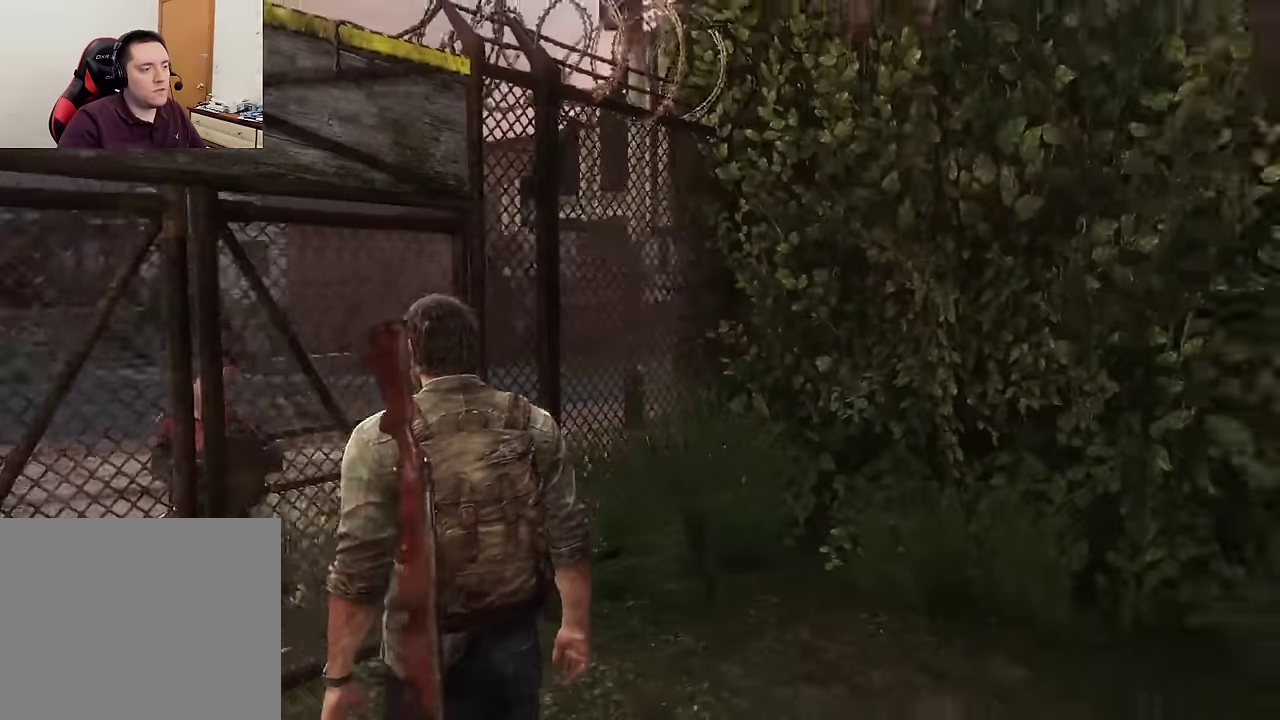
{"dt_ms": 700, "buttons": ["R3"], "left_stick": "center", "right_stick": "left", "events": [[467, "right_stick", "center"], [650, "R3", "down"], [650, "right_stick", "left"]]}
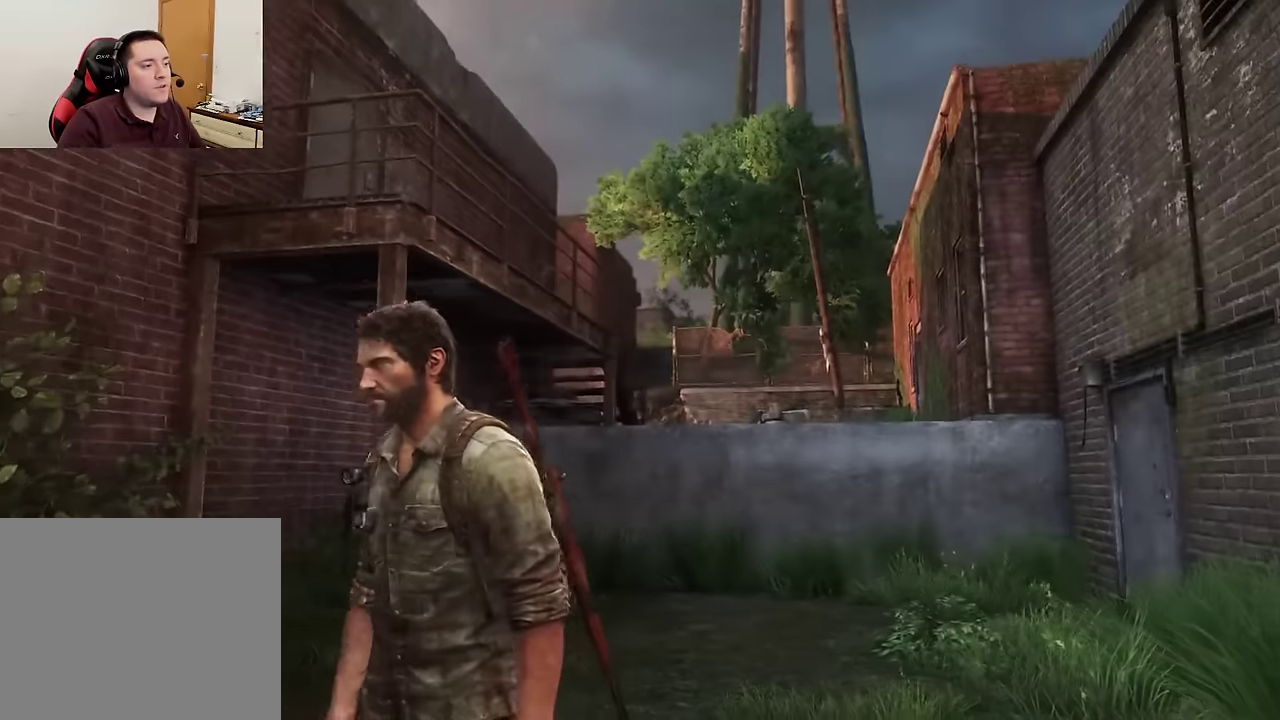
{"dt_ms": 300, "buttons": [], "left_stick": "center", "right_stick": "left", "events": [[50, "right_stick", "center"], [67, "R3", "up"], [100, "right_stick", "left"]]}
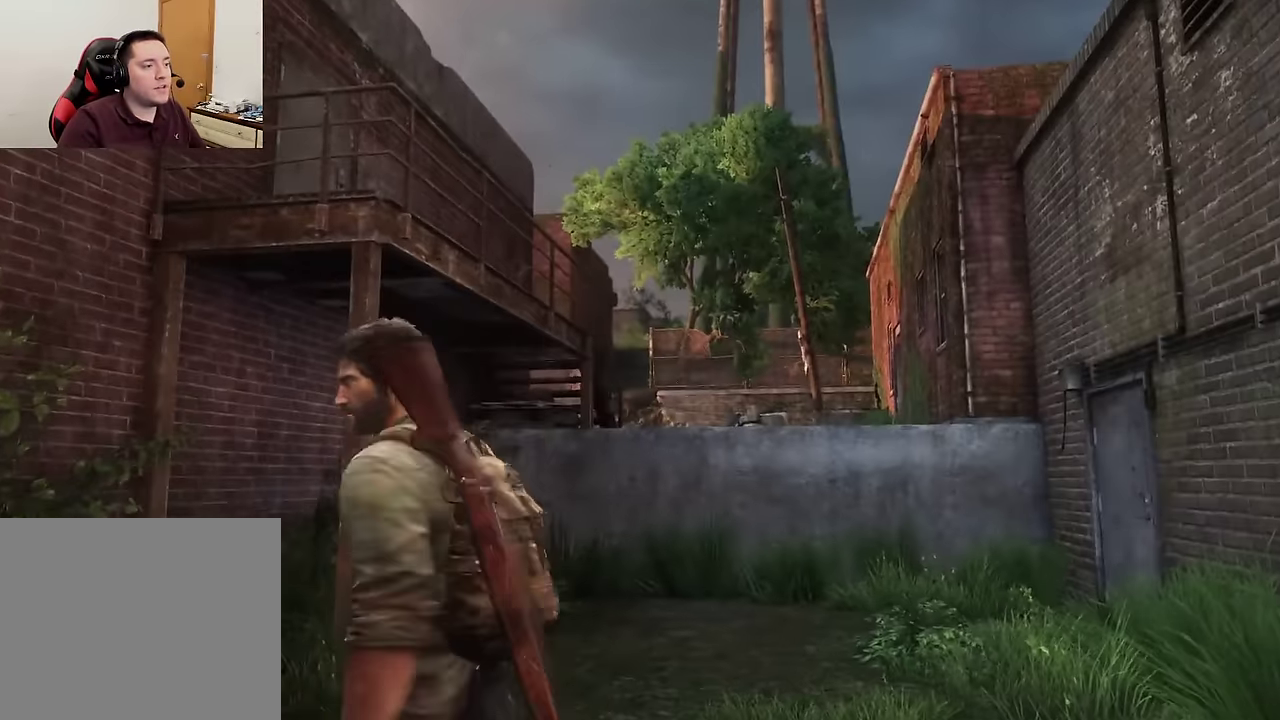
{"dt_ms": 300, "buttons": ["R3"], "left_stick": "center", "right_stick": "left", "events": [[167, "R3", "down"]]}
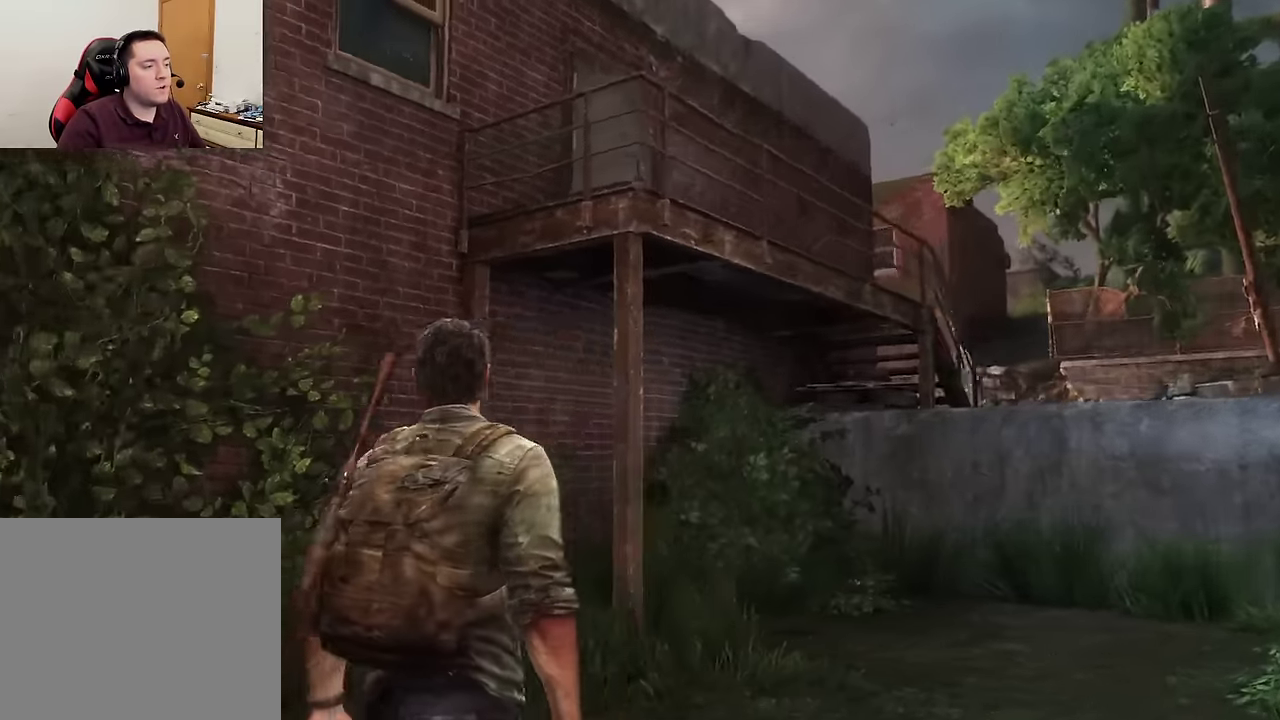
{"dt_ms": 600, "buttons": [], "left_stick": "center", "right_stick": "down-left", "events": [[17, "R3", "up"], [17, "right_stick", "down-left"]]}
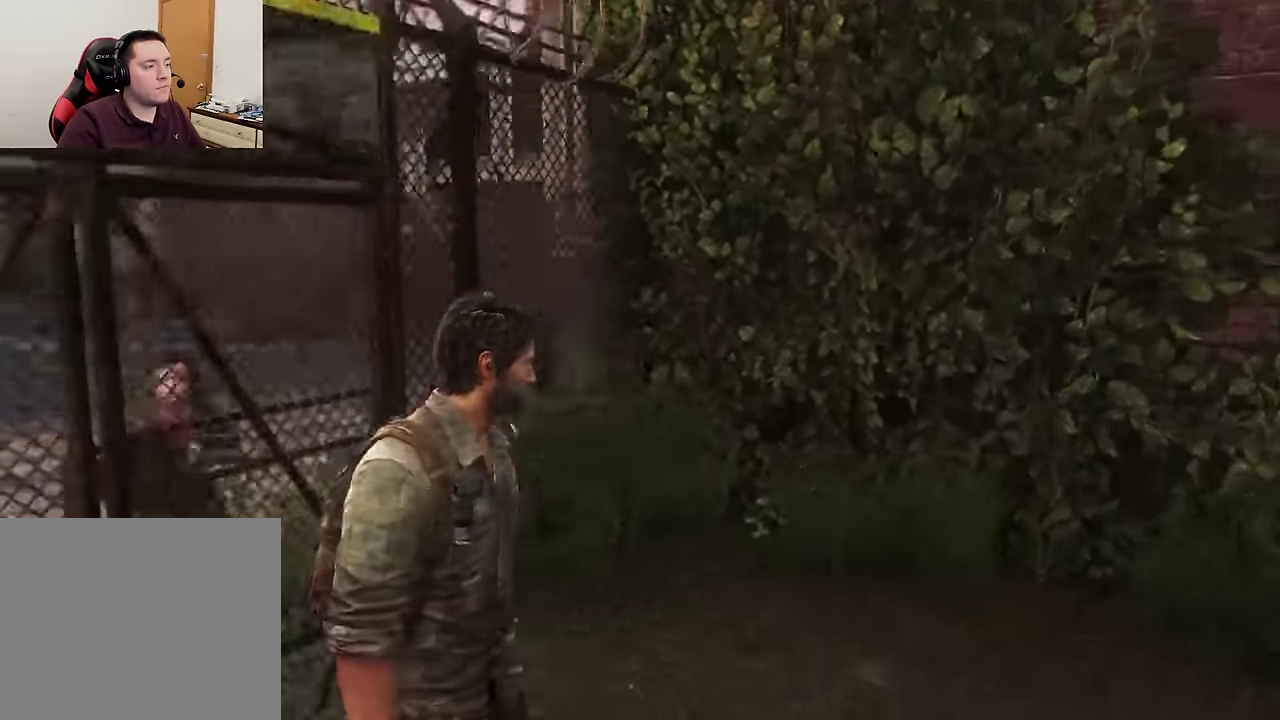
{"dt_ms": 600, "buttons": [], "left_stick": "center", "right_stick": "center", "events": [[167, "right_stick", "center"]]}